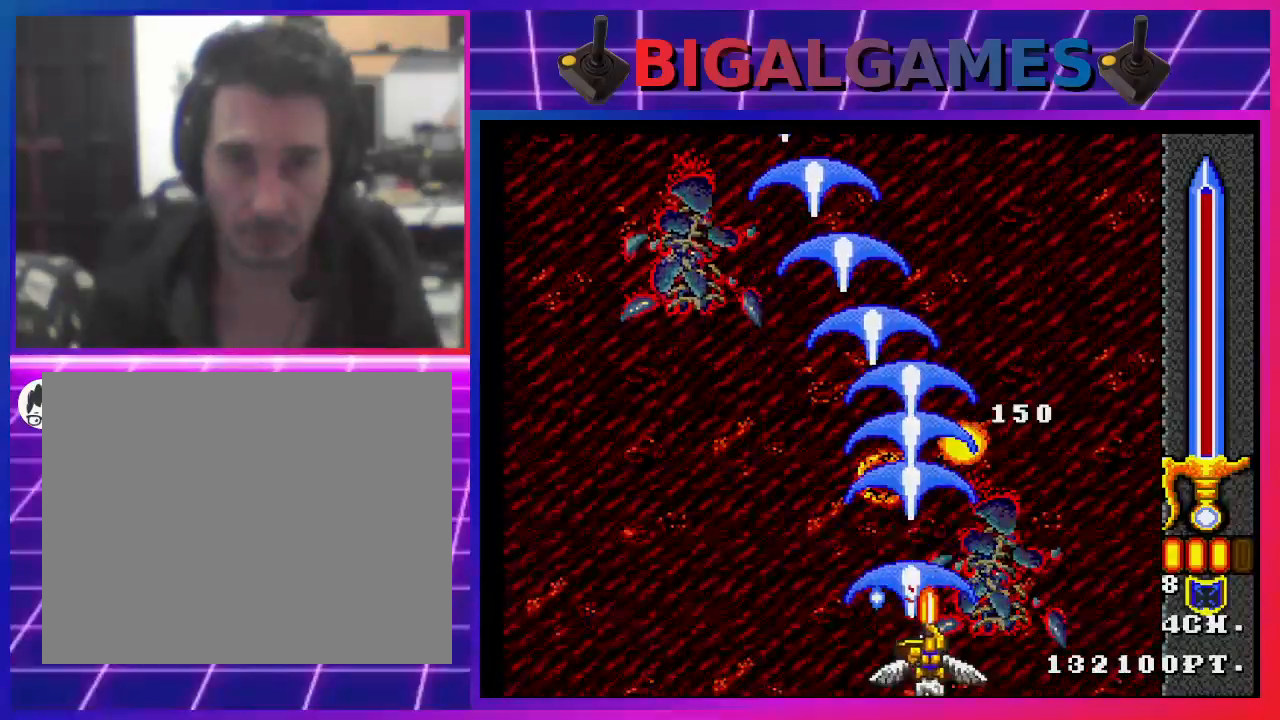
Gameplay with a controller (PlayStation layout); each line is a JSON object with the inputs held at the frame after it. "events" lists button and stick changes between this image and that frame as [ms after this image, input, new state], when the widget could be followed in between.
{"buttons": ["CROSS", "DPAD_UP"], "left_stick": "center", "right_stick": "center", "events": [[200, "DPAD_LEFT", "down"], [300, "DPAD_UP", "down"], [500, "DPAD_LEFT", "up"]]}
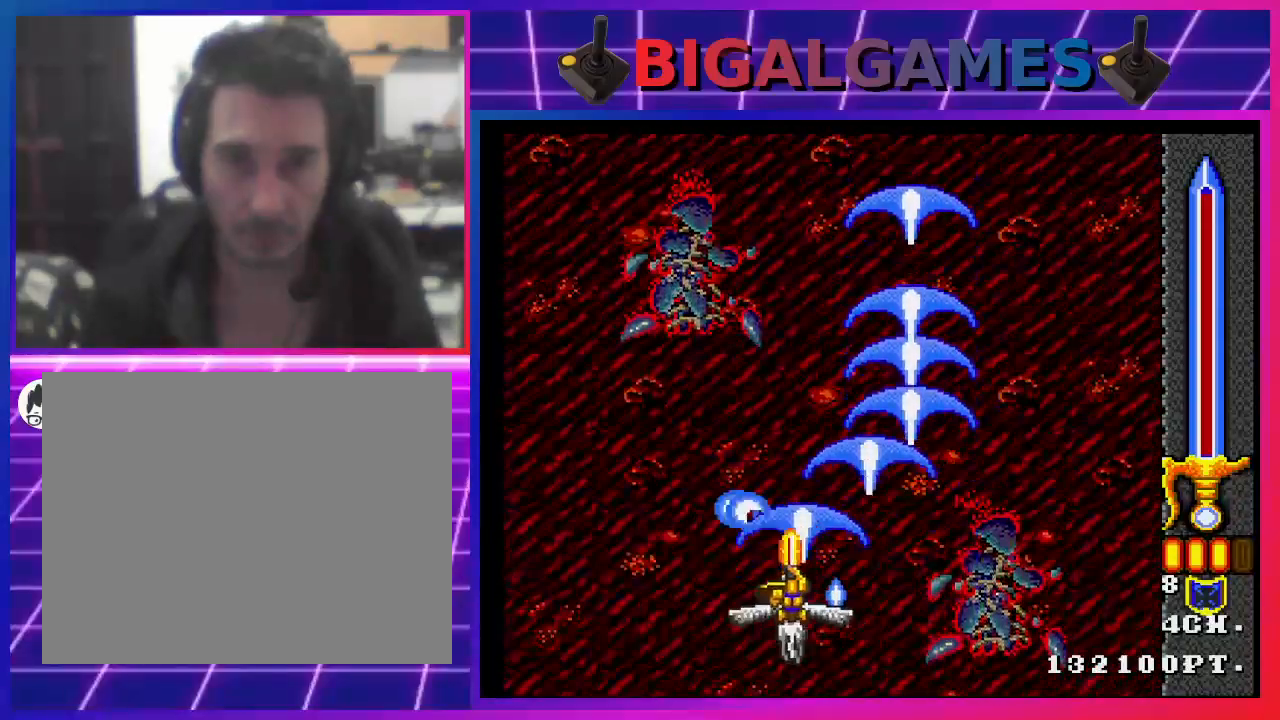
{"buttons": ["CROSS"], "left_stick": "center", "right_stick": "center", "events": [[100, "DPAD_UP", "up"]]}
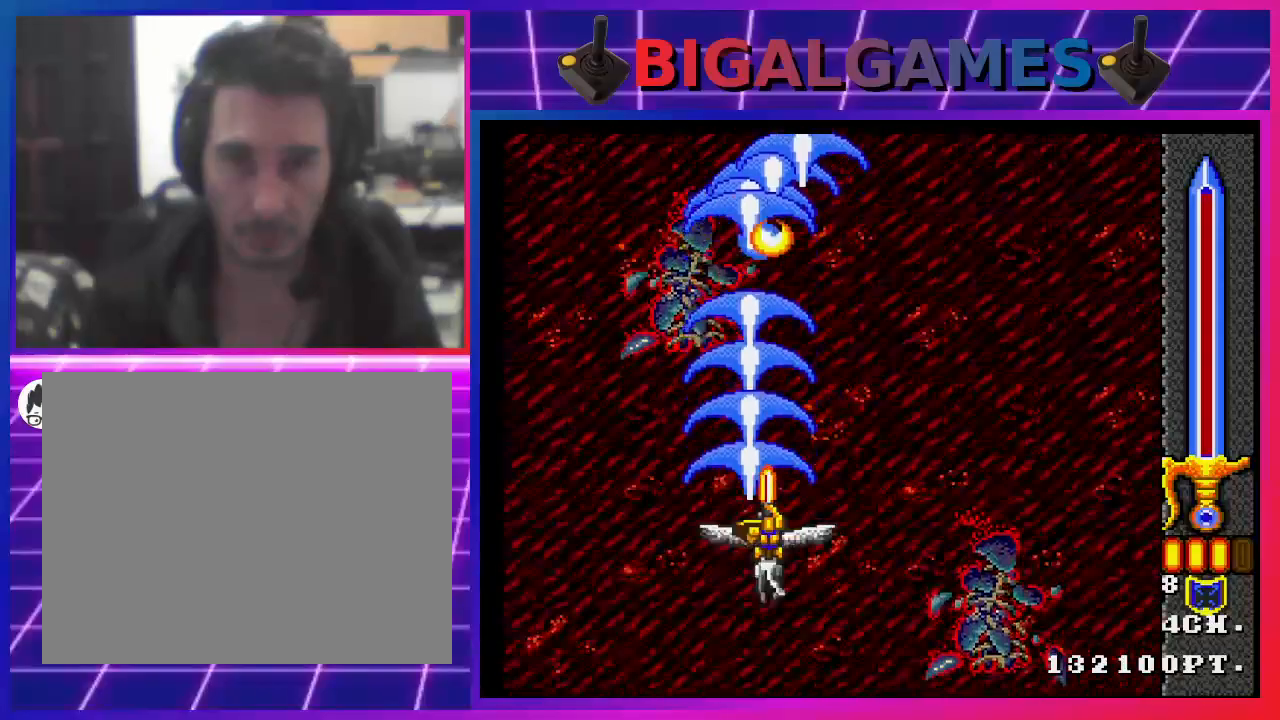
{"buttons": ["CROSS"], "left_stick": "center", "right_stick": "center", "events": [[67, "DPAD_RIGHT", "down"], [167, "DPAD_RIGHT", "up"]]}
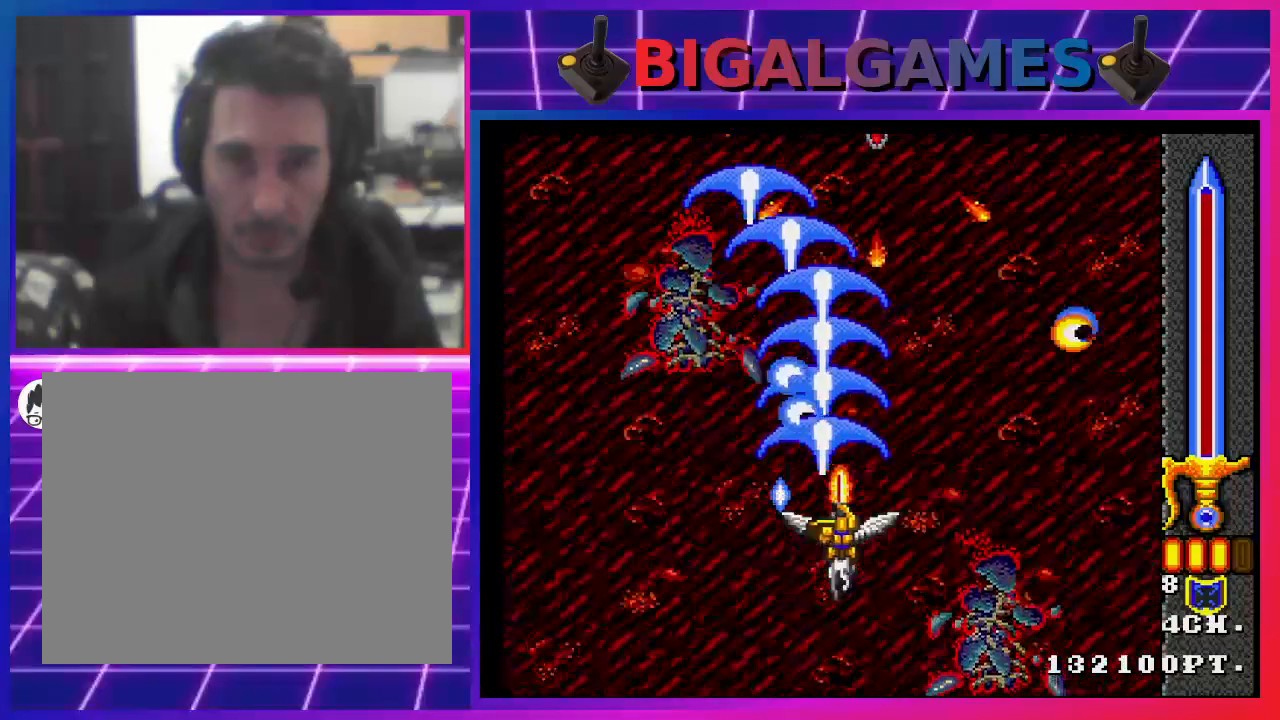
{"buttons": ["CROSS"], "left_stick": "center", "right_stick": "center", "events": []}
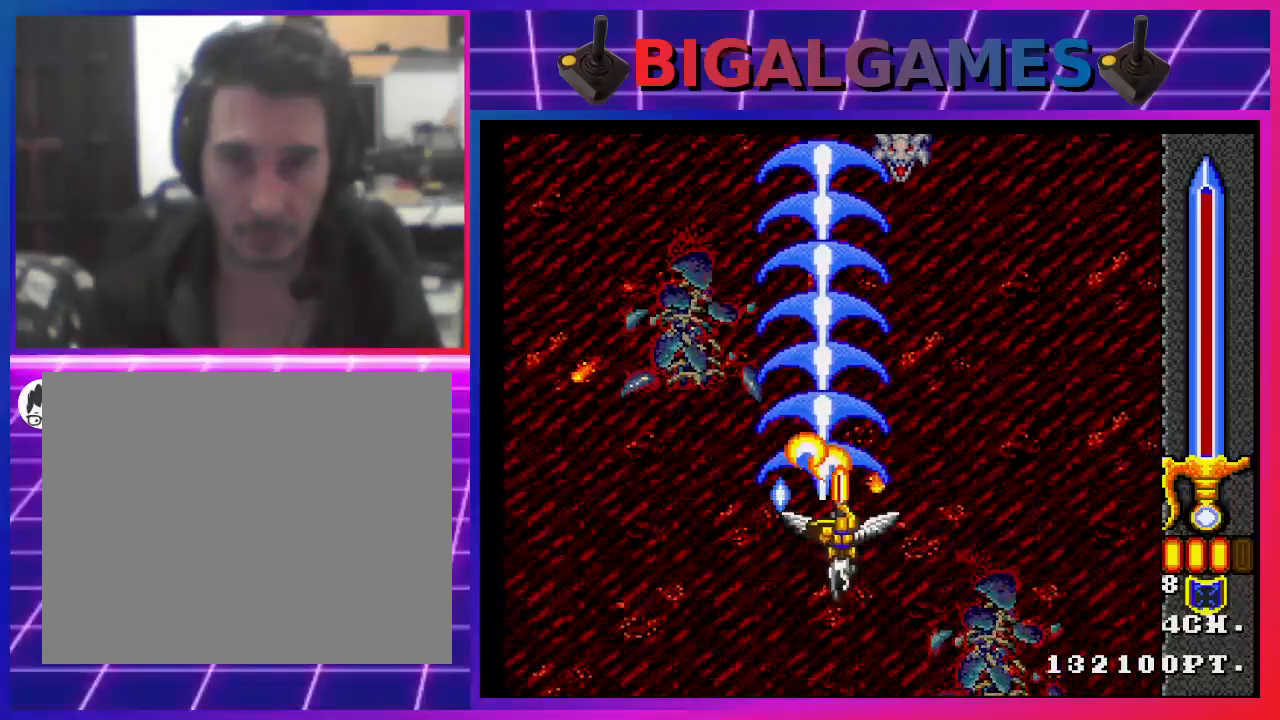
{"buttons": ["CROSS", "DPAD_RIGHT"], "left_stick": "center", "right_stick": "center", "events": [[67, "DPAD_LEFT", "down"], [233, "DPAD_LEFT", "up"], [400, "DPAD_RIGHT", "down"]]}
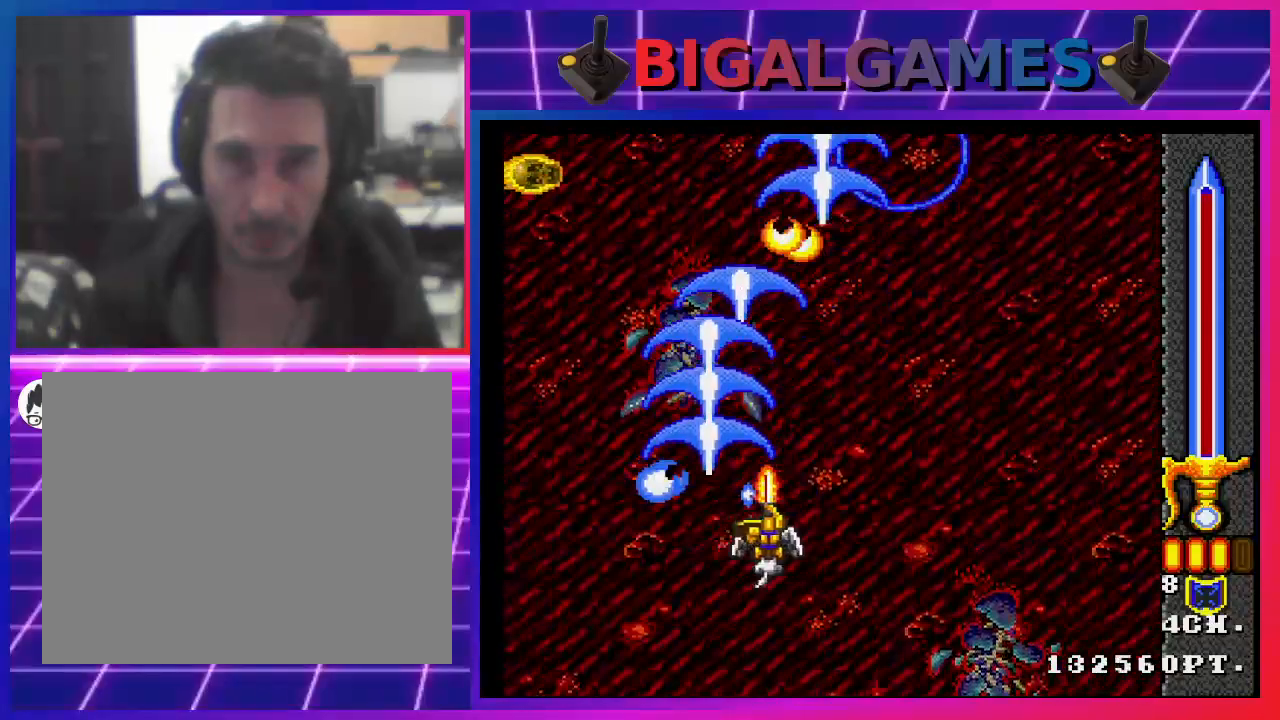
{"buttons": ["CROSS", "DPAD_LEFT"], "left_stick": "center", "right_stick": "center", "events": [[133, "DPAD_RIGHT", "up"], [433, "DPAD_LEFT", "down"]]}
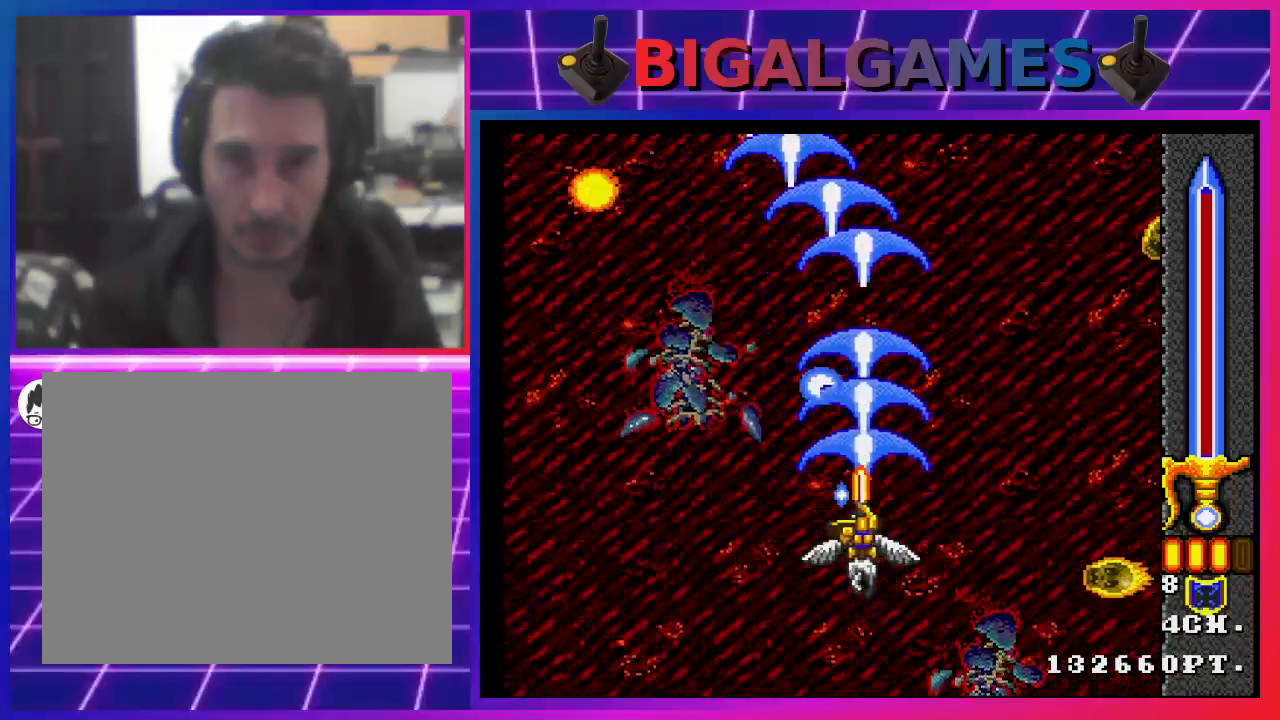
{"buttons": ["CROSS", "DPAD_DOWN"], "left_stick": "center", "right_stick": "center", "events": [[100, "DPAD_LEFT", "up"], [300, "DPAD_RIGHT", "down"], [367, "DPAD_DOWN", "down"], [500, "DPAD_RIGHT", "up"]]}
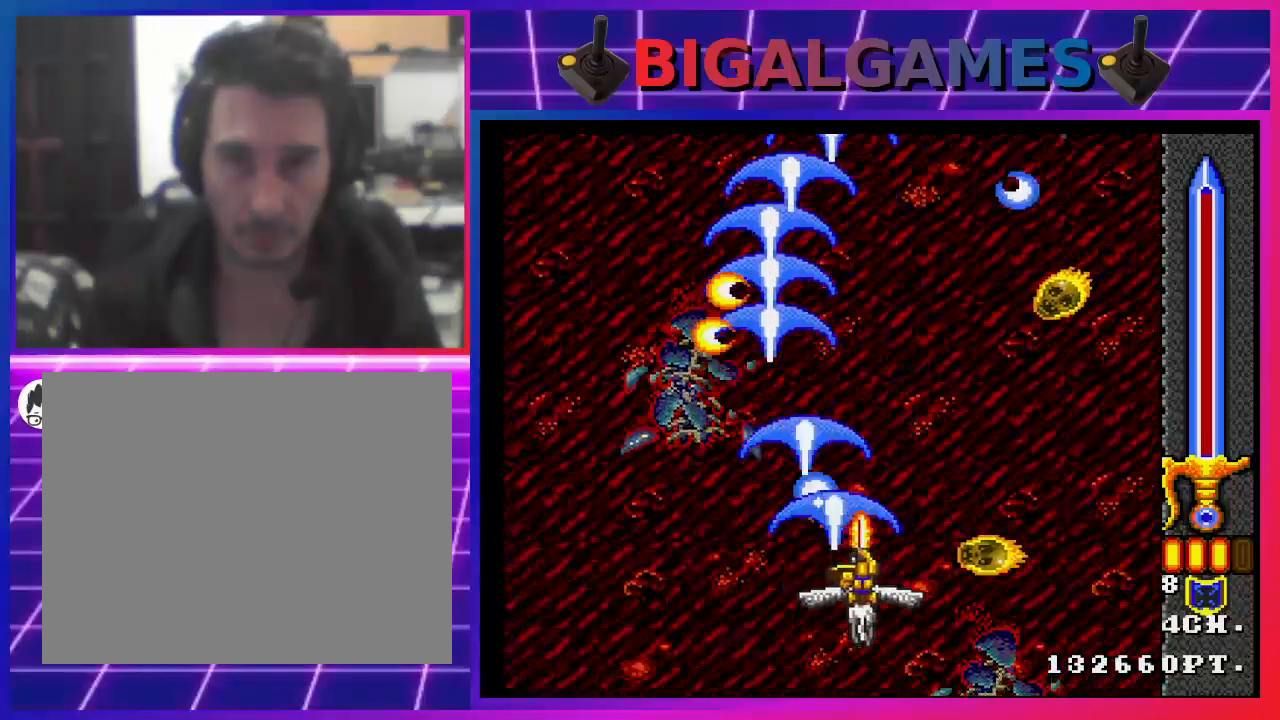
{"buttons": ["CROSS", "DPAD_RIGHT"], "left_stick": "center", "right_stick": "center", "events": [[200, "DPAD_DOWN", "up"], [400, "DPAD_RIGHT", "down"]]}
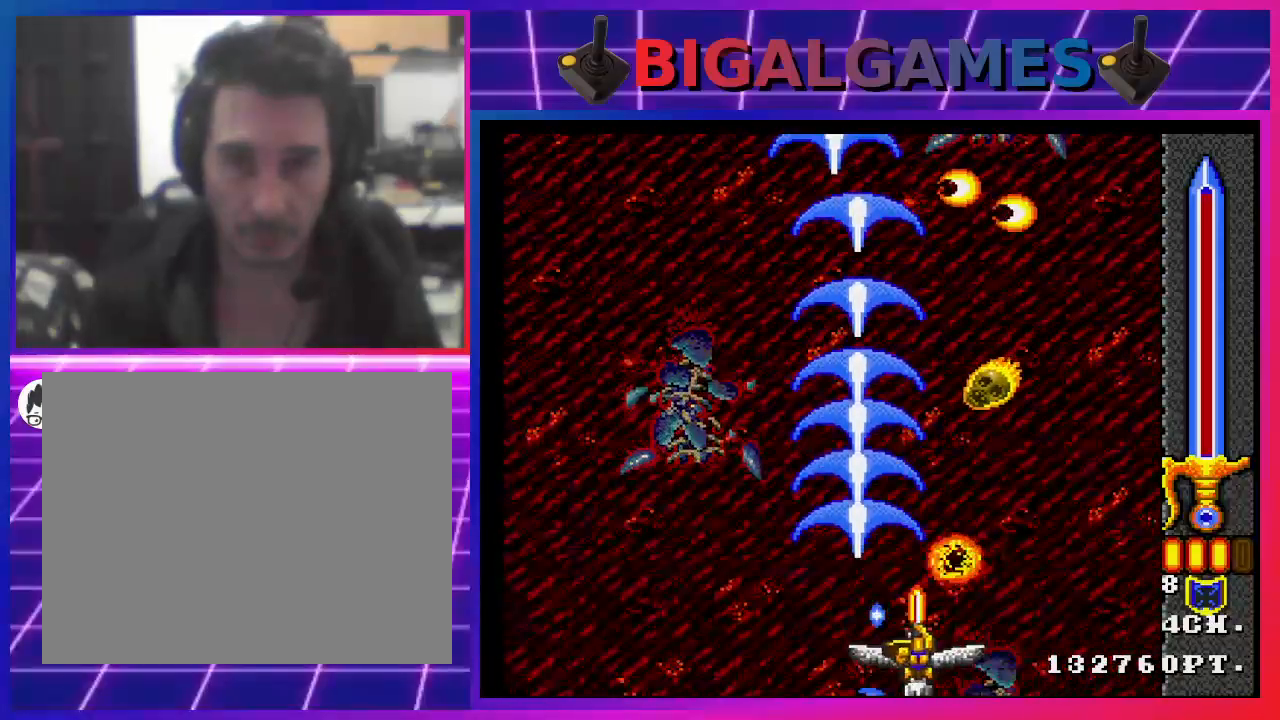
{"buttons": ["CROSS", "DPAD_LEFT"], "left_stick": "center", "right_stick": "center", "events": [[33, "DPAD_RIGHT", "up"], [133, "DPAD_RIGHT", "down"], [267, "DPAD_RIGHT", "up"], [400, "DPAD_LEFT", "down"]]}
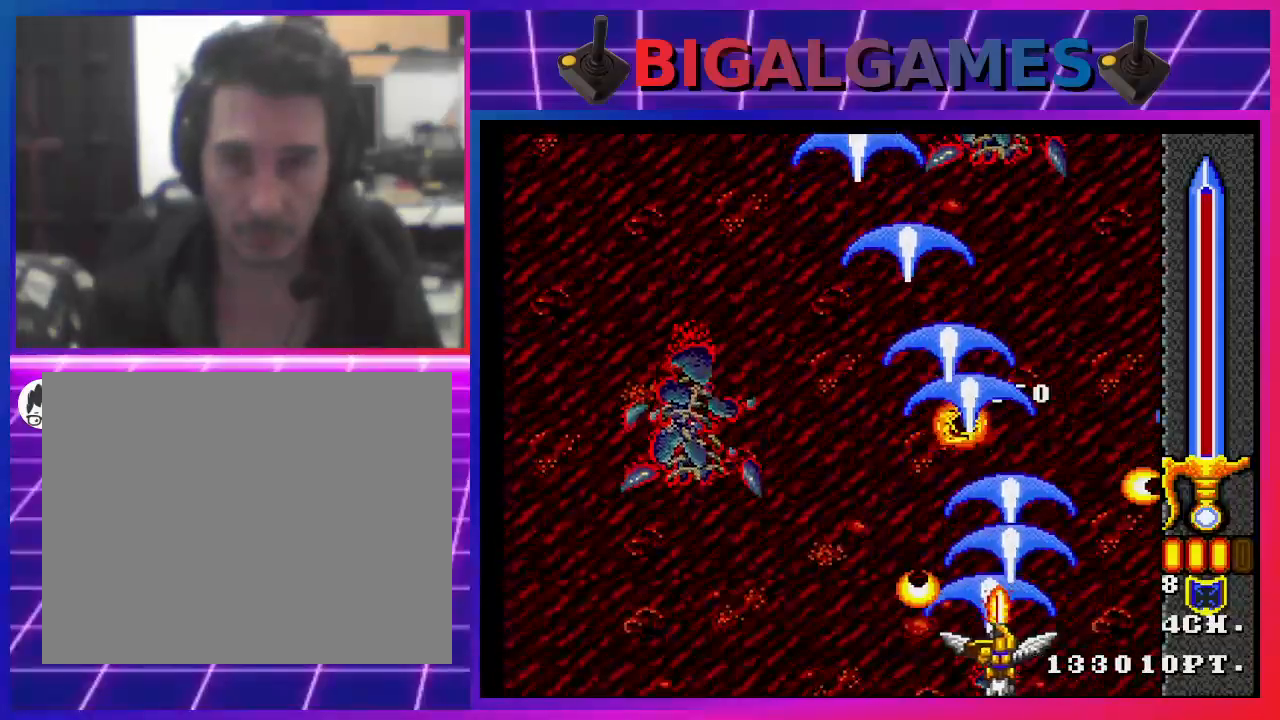
{"buttons": ["CROSS"], "left_stick": "center", "right_stick": "center", "events": [[67, "DPAD_UP", "down"], [133, "DPAD_LEFT", "up"], [200, "DPAD_UP", "up"]]}
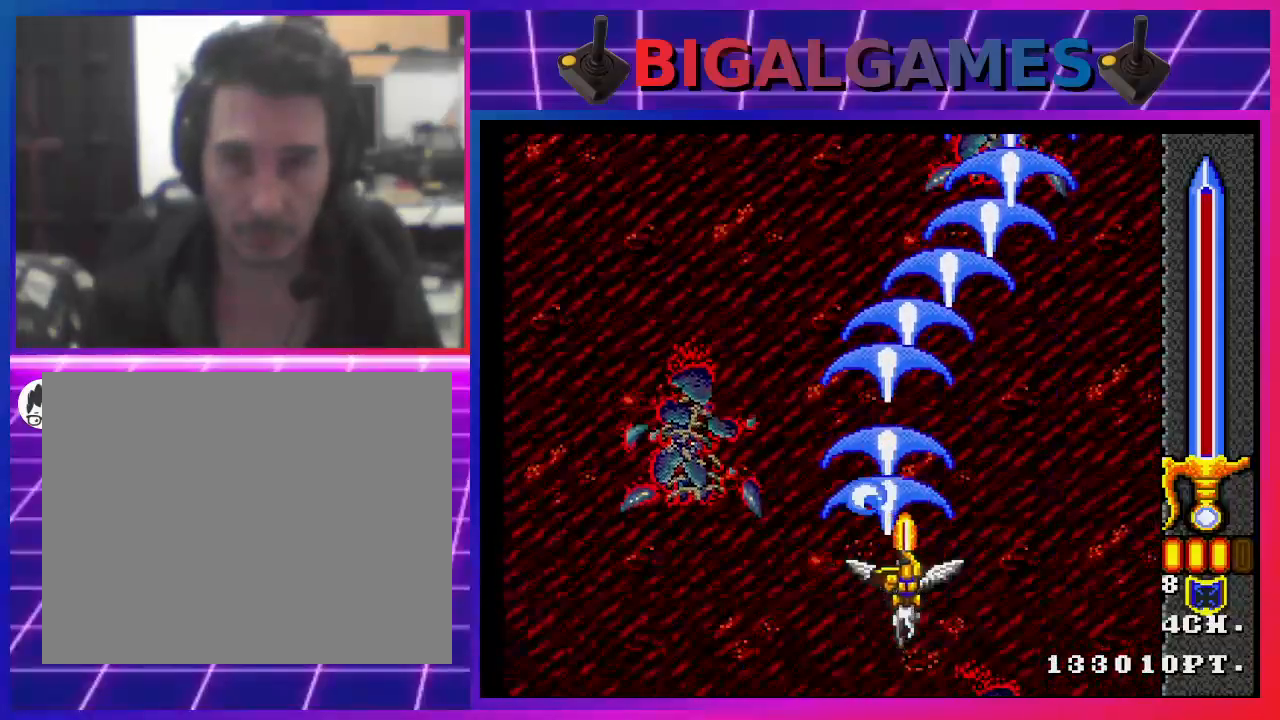
{"buttons": ["CROSS", "DPAD_UP"], "left_stick": "center", "right_stick": "center", "events": [[100, "DPAD_LEFT", "down"], [200, "DPAD_LEFT", "up"], [467, "DPAD_UP", "down"]]}
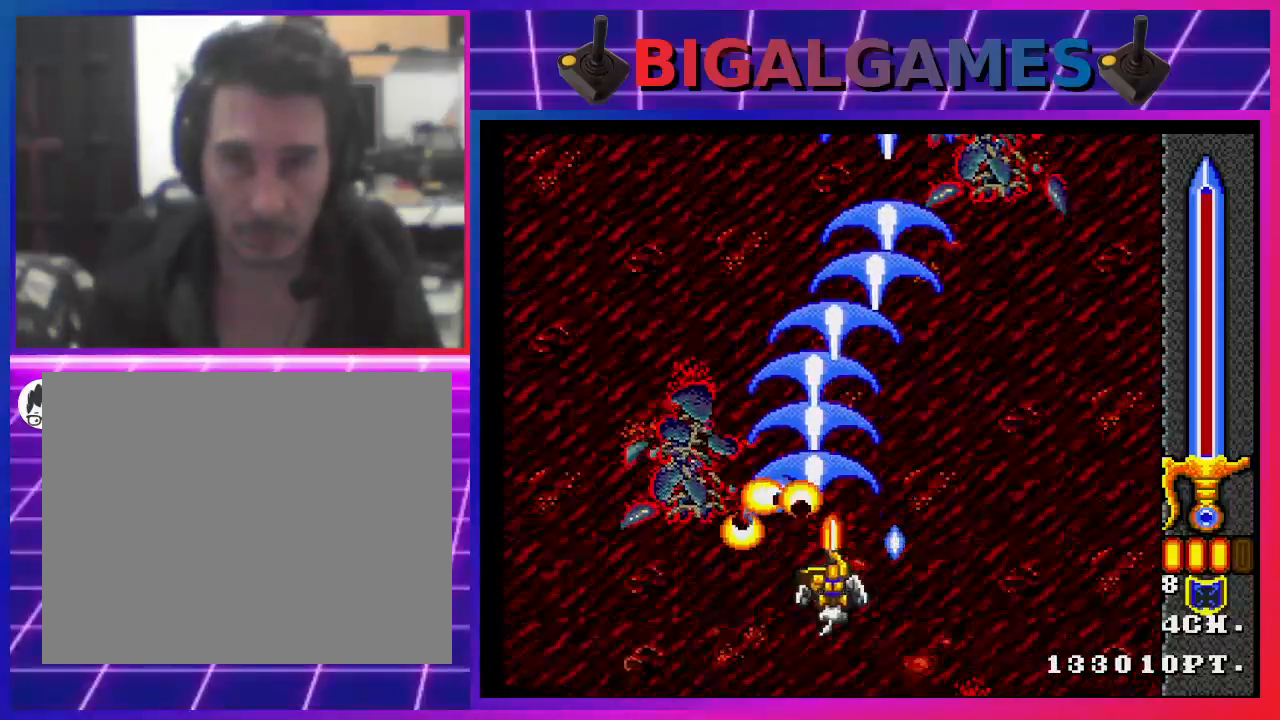
{"buttons": ["CROSS"], "left_stick": "center", "right_stick": "center", "events": [[100, "DPAD_UP", "up"]]}
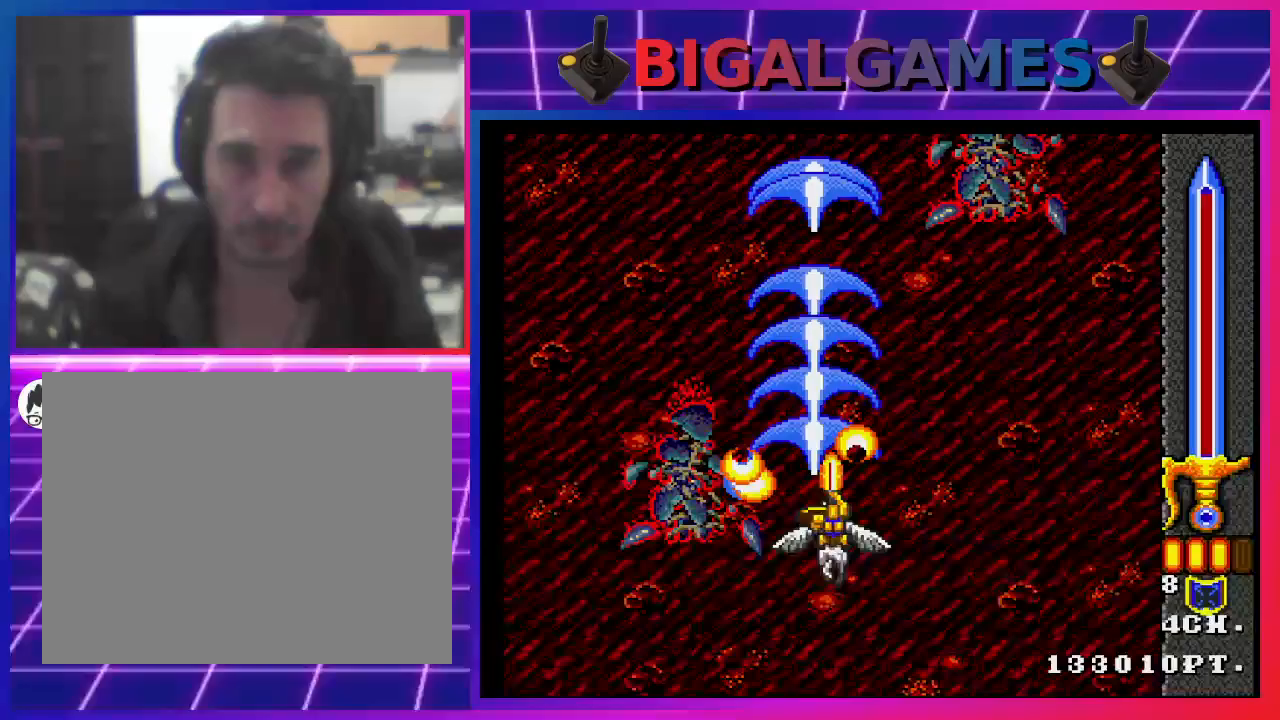
{"buttons": ["CROSS"], "left_stick": "center", "right_stick": "center", "events": [[67, "DPAD_DOWN", "down"], [133, "DPAD_DOWN", "up"]]}
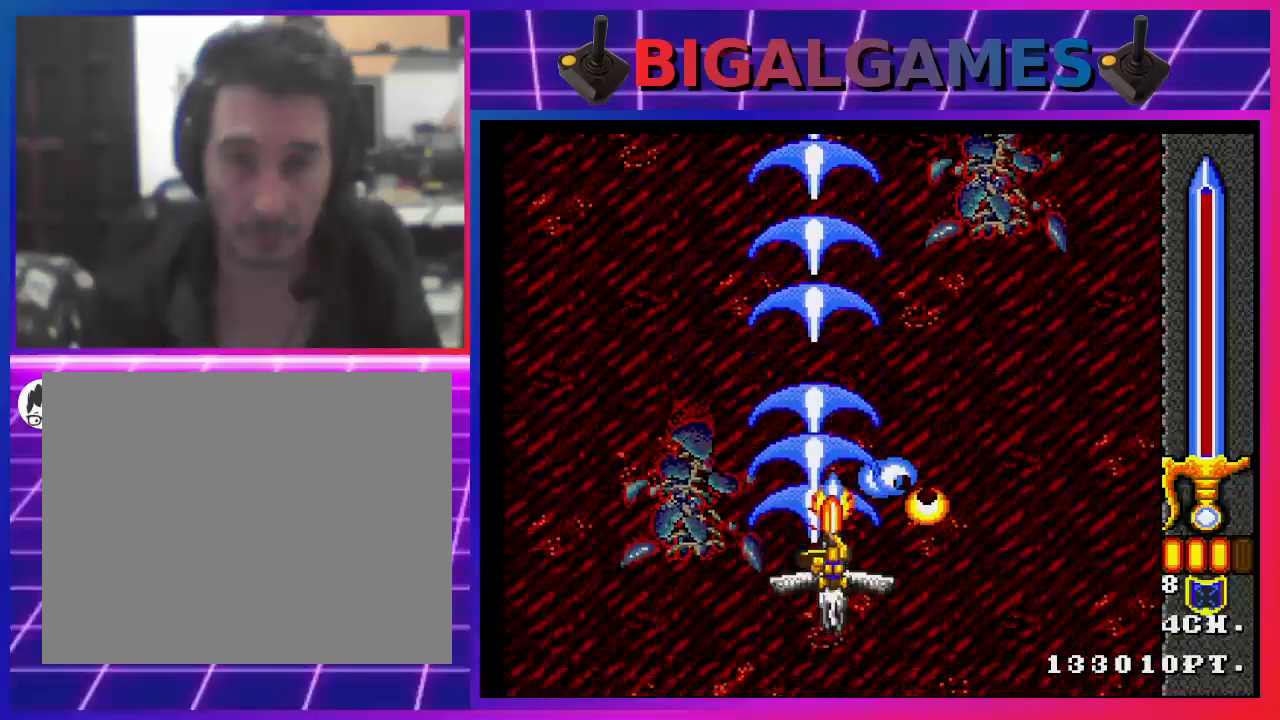
{"buttons": ["CROSS"], "left_stick": "center", "right_stick": "center", "events": []}
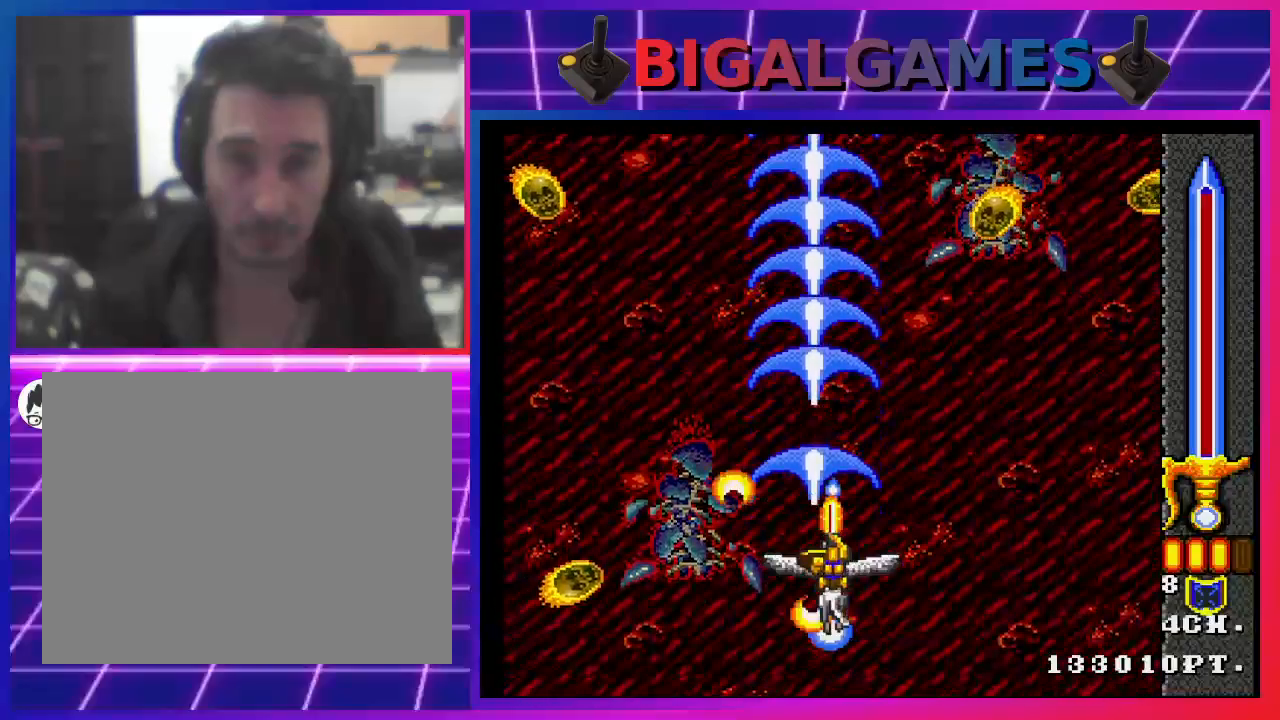
{"buttons": ["CROSS", "DPAD_DOWN"], "left_stick": "center", "right_stick": "center", "events": [[333, "DPAD_LEFT", "down"], [400, "DPAD_DOWN", "down"], [500, "DPAD_LEFT", "up"]]}
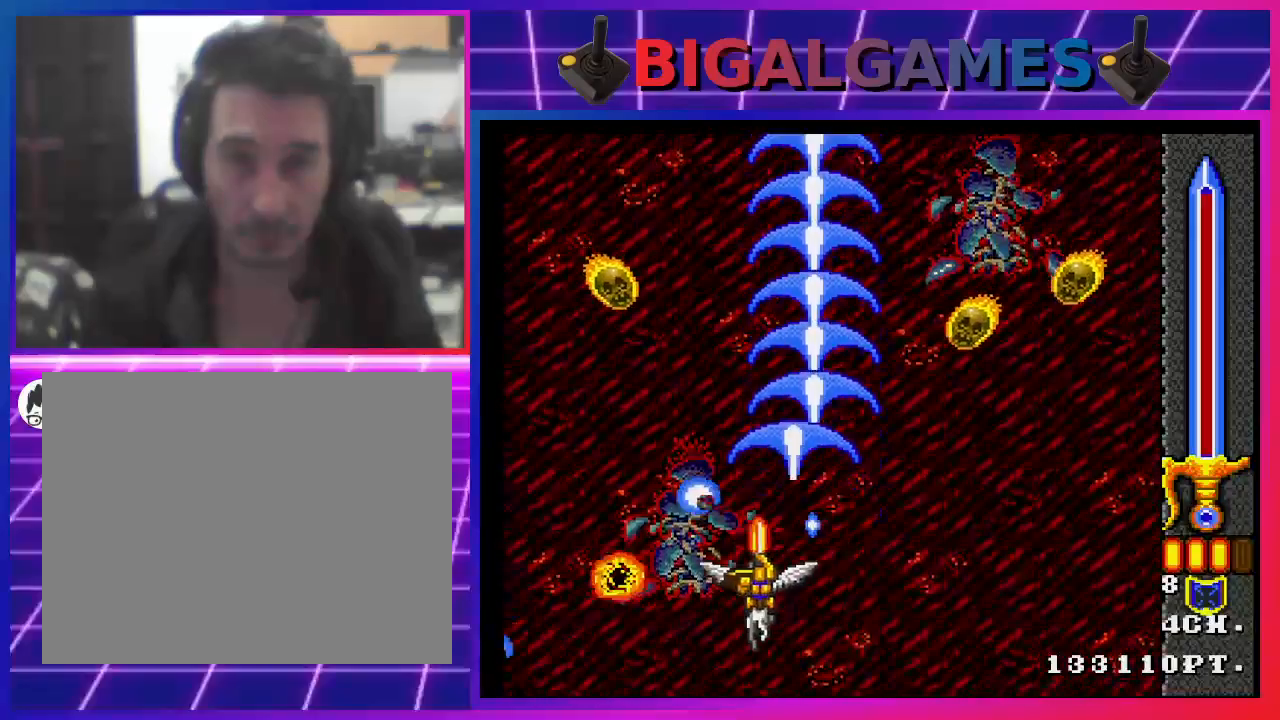
{"buttons": ["CROSS"], "left_stick": "center", "right_stick": "center", "events": [[167, "DPAD_DOWN", "up"], [333, "DPAD_UP", "down"], [500, "DPAD_UP", "up"]]}
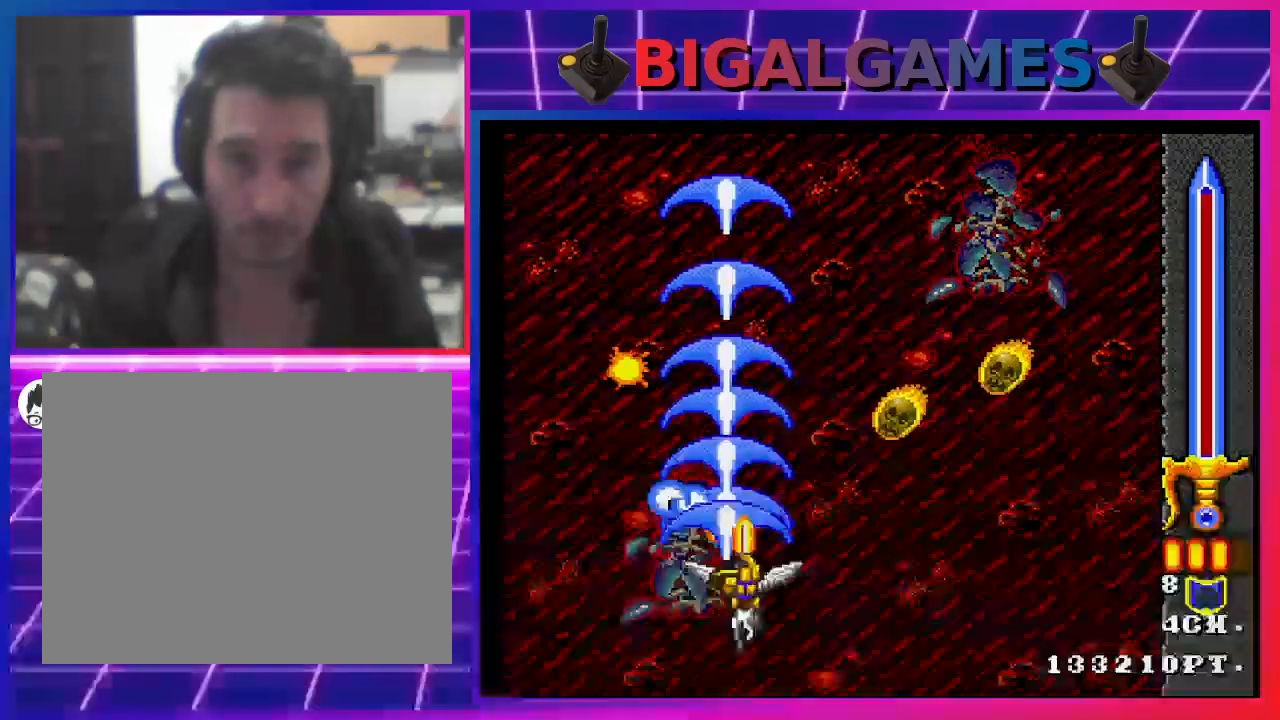
{"buttons": ["CROSS", "DPAD_DOWN"], "left_stick": "center", "right_stick": "center", "events": [[100, "DPAD_RIGHT", "down"], [500, "DPAD_DOWN", "down"], [500, "DPAD_RIGHT", "up"]]}
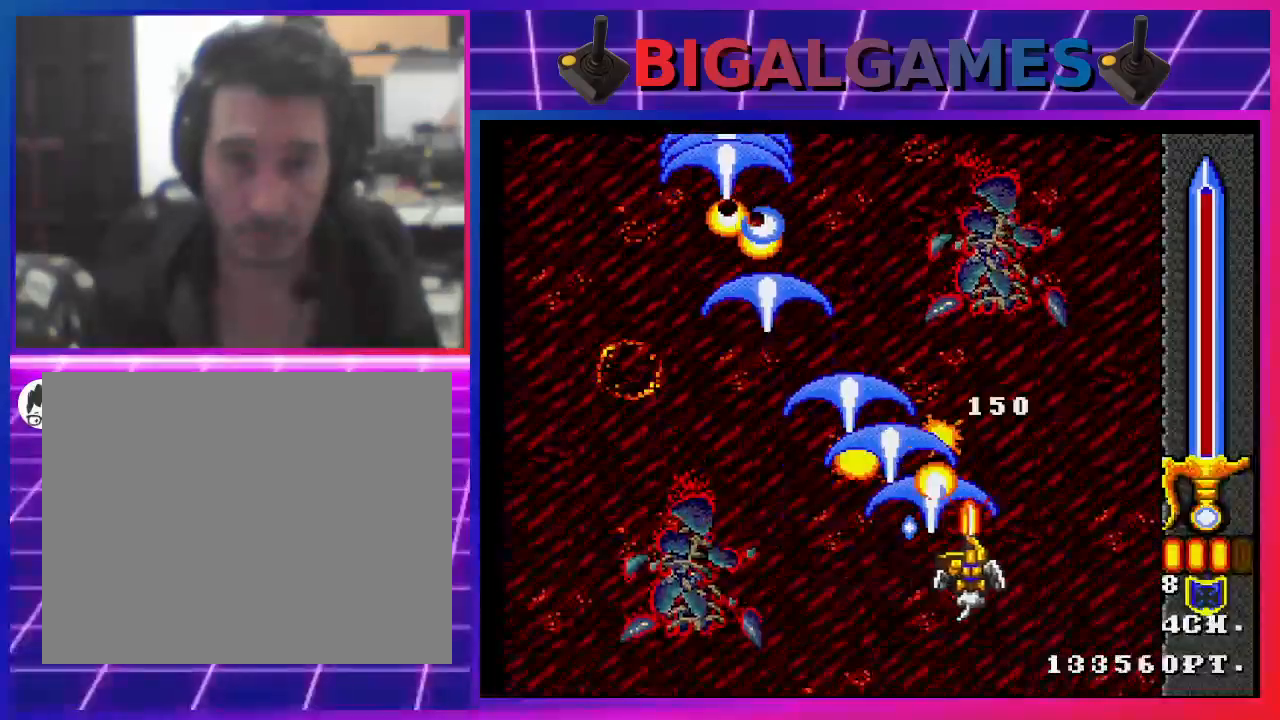
{"buttons": ["CROSS"], "left_stick": "center", "right_stick": "center", "events": [[100, "DPAD_DOWN", "up"], [267, "DPAD_LEFT", "down"], [467, "DPAD_LEFT", "up"]]}
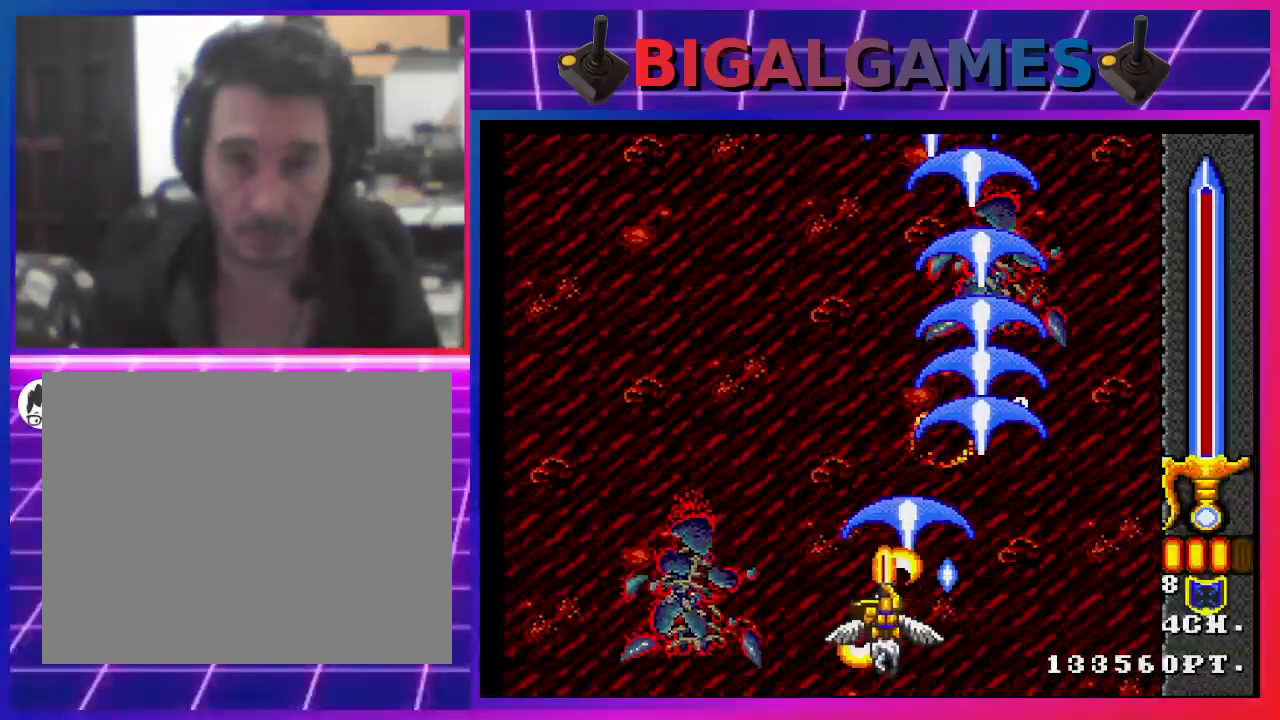
{"buttons": ["CROSS"], "left_stick": "center", "right_stick": "center", "events": []}
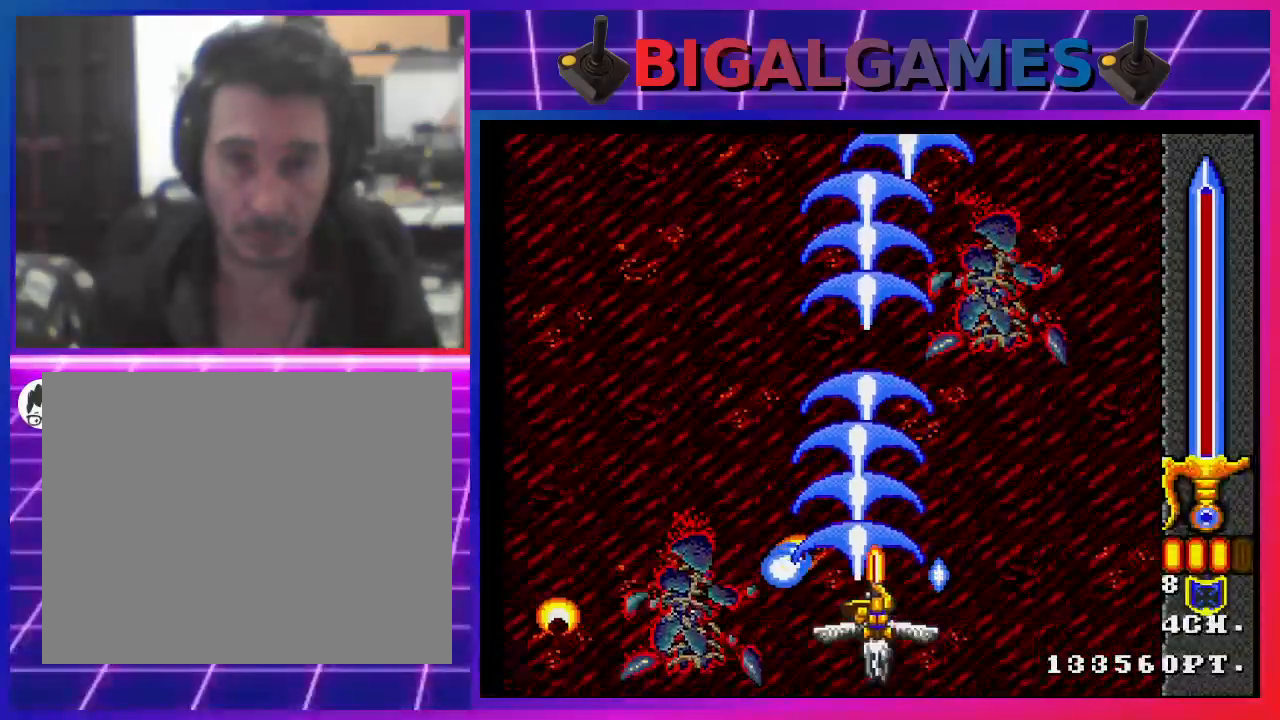
{"buttons": ["CROSS"], "left_stick": "center", "right_stick": "center", "events": []}
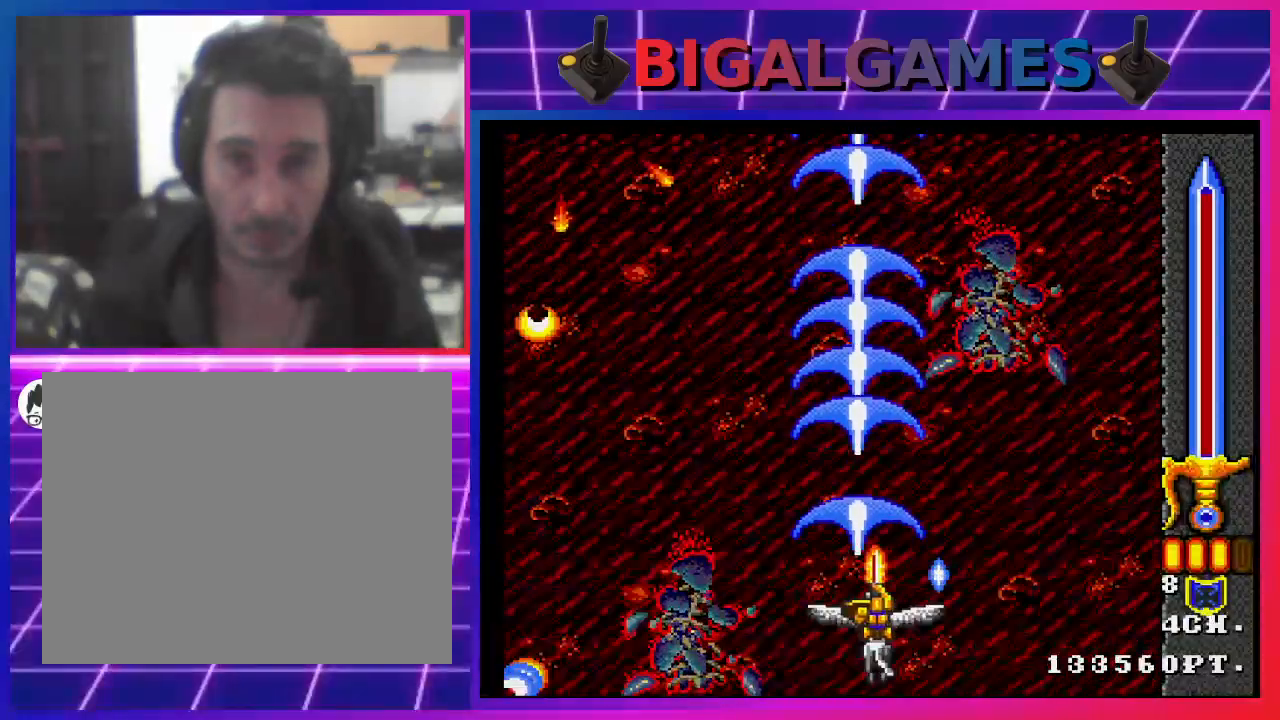
{"buttons": ["CROSS"], "left_stick": "center", "right_stick": "center", "events": []}
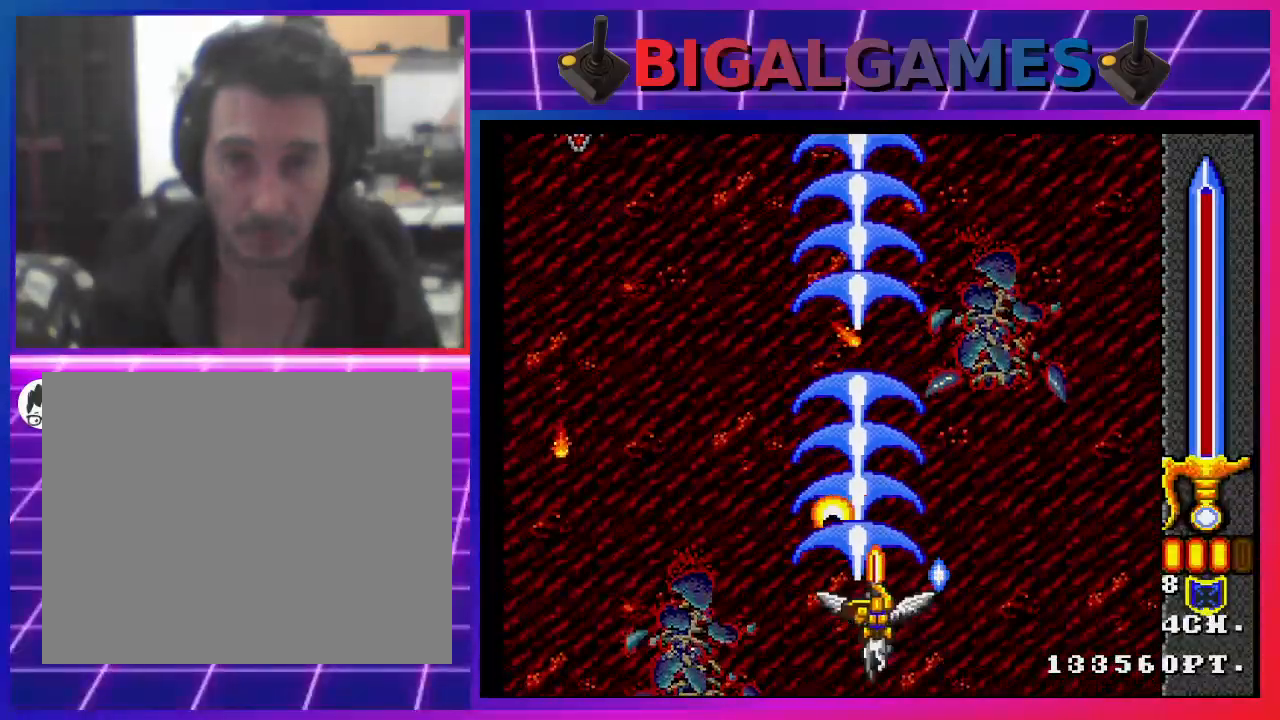
{"buttons": ["CROSS", "DPAD_UP"], "left_stick": "center", "right_stick": "center", "events": [[100, "DPAD_LEFT", "down"], [267, "DPAD_UP", "down"], [300, "DPAD_LEFT", "up"]]}
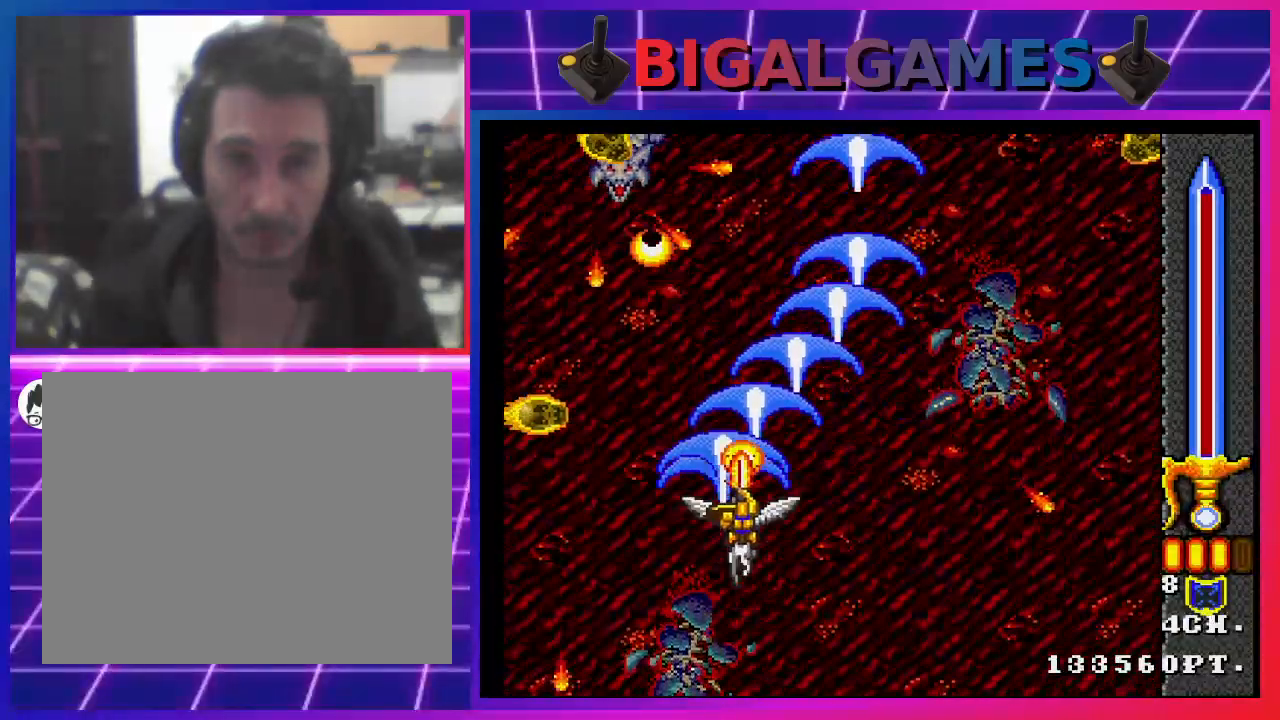
{"buttons": ["CROSS"], "left_stick": "center", "right_stick": "center", "events": [[67, "DPAD_UP", "up"], [300, "DPAD_RIGHT", "down"], [367, "DPAD_DOWN", "down"], [500, "DPAD_DOWN", "up"], [500, "DPAD_RIGHT", "up"]]}
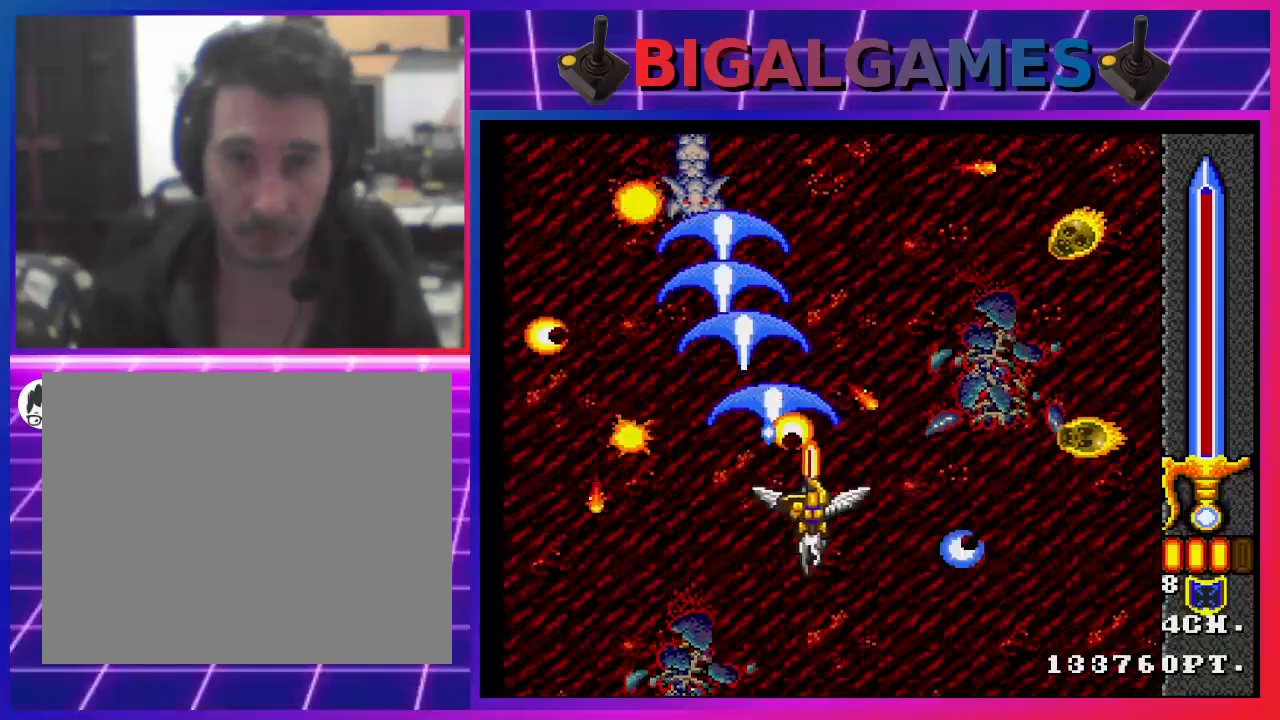
{"buttons": ["CROSS"], "left_stick": "center", "right_stick": "center", "events": [[100, "DPAD_DOWN", "down"], [100, "DPAD_RIGHT", "down"], [300, "DPAD_DOWN", "up"], [300, "DPAD_RIGHT", "up"]]}
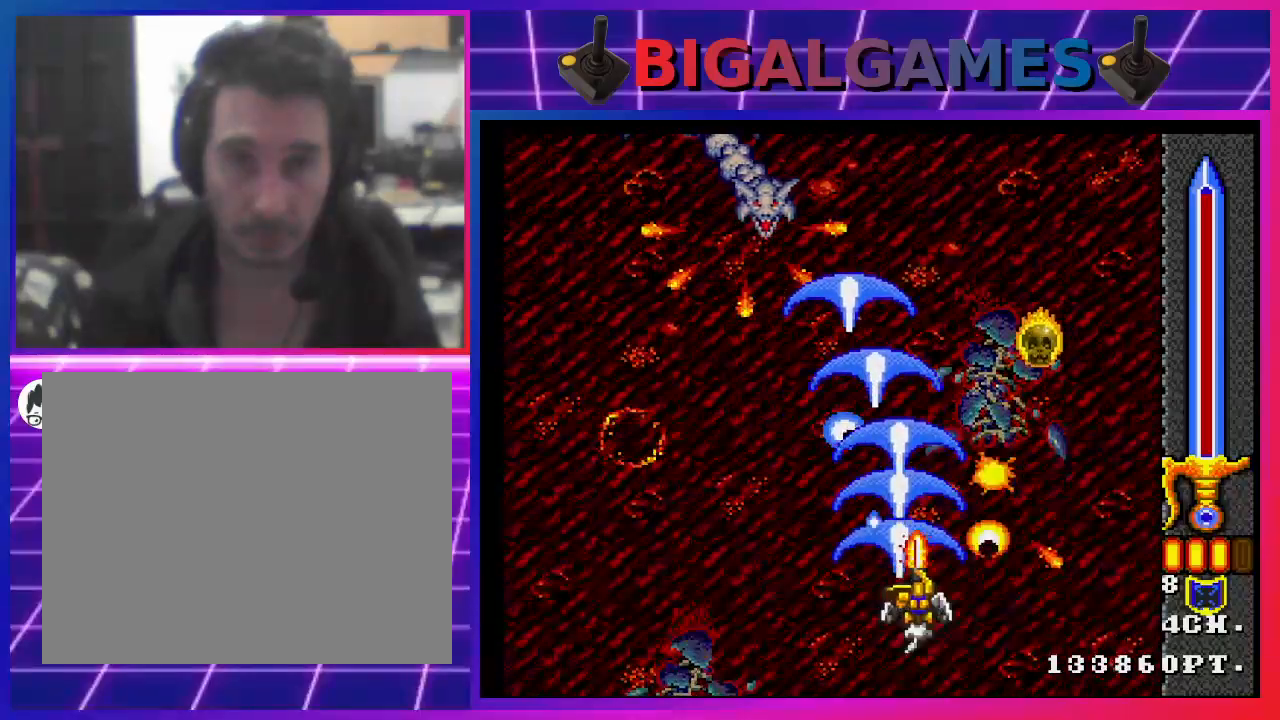
{"buttons": ["CROSS", "DPAD_RIGHT"], "left_stick": "center", "right_stick": "center", "events": [[433, "DPAD_RIGHT", "down"]]}
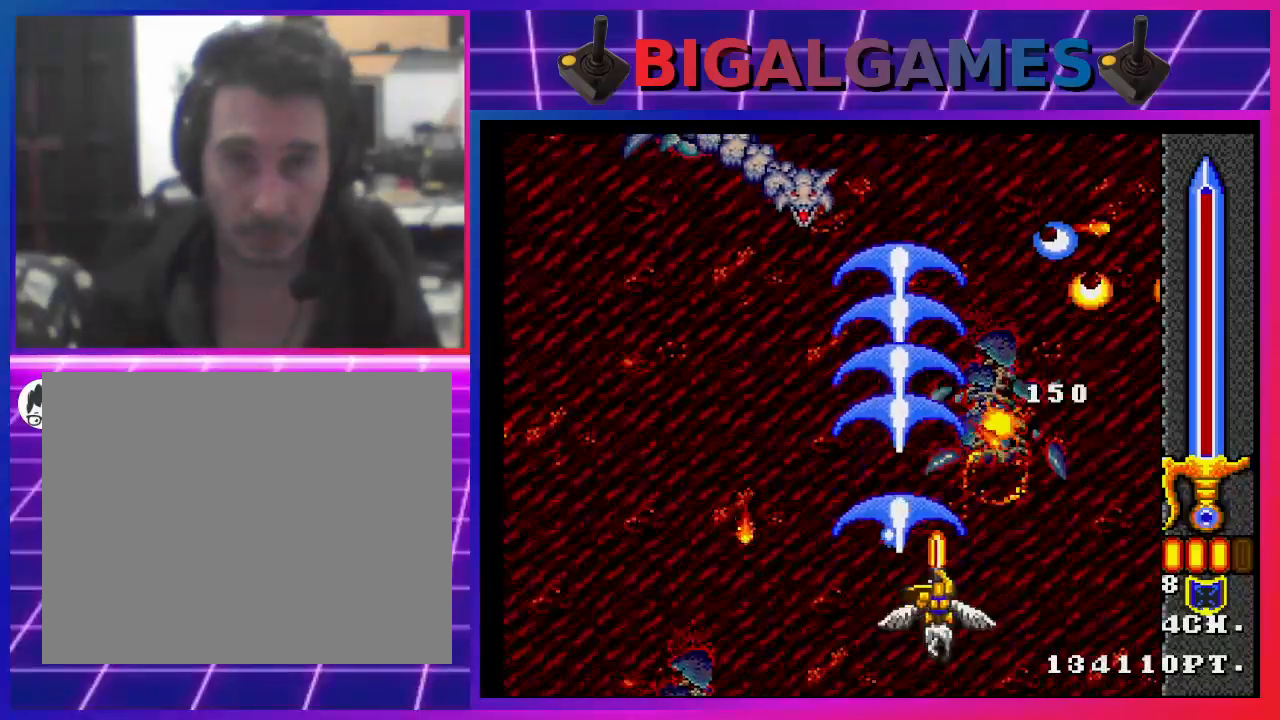
{"buttons": ["CROSS", "DPAD_LEFT"], "left_stick": "center", "right_stick": "center", "events": [[67, "DPAD_RIGHT", "up"], [333, "DPAD_LEFT", "down"]]}
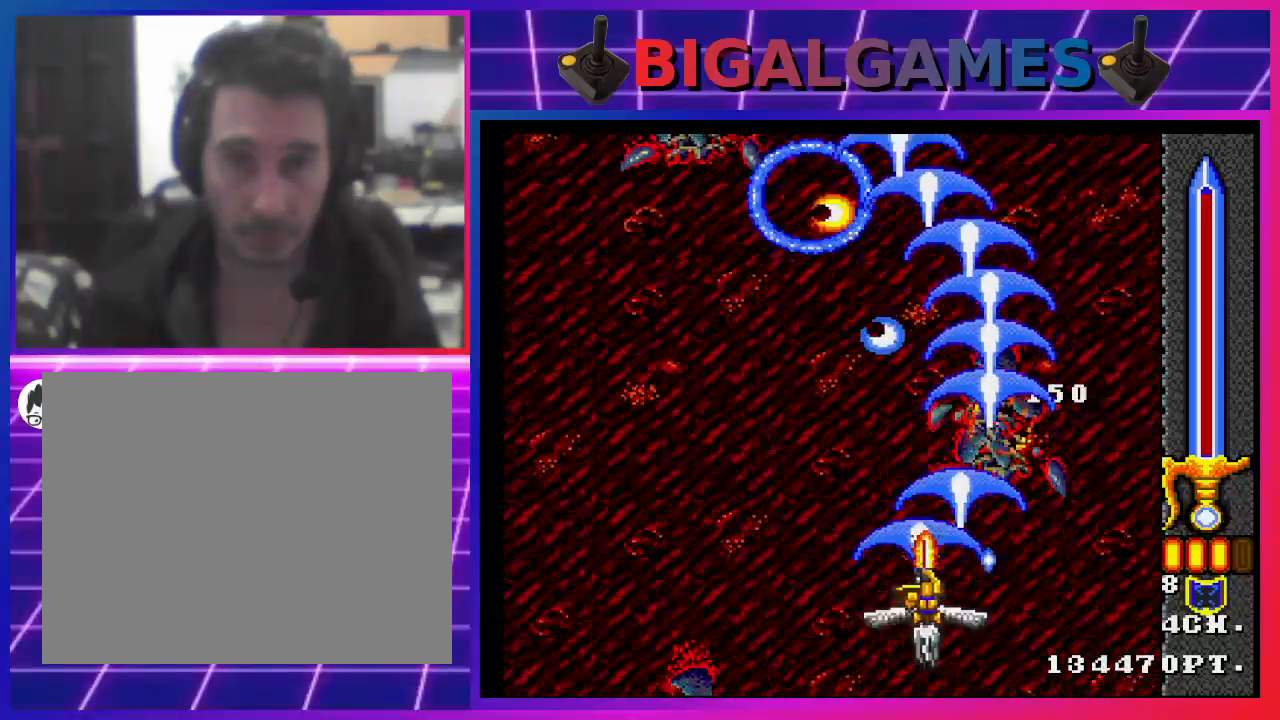
{"buttons": ["CROSS"], "left_stick": "center", "right_stick": "center", "events": [[33, "DPAD_LEFT", "up"], [233, "DPAD_LEFT", "down"], [333, "DPAD_LEFT", "up"]]}
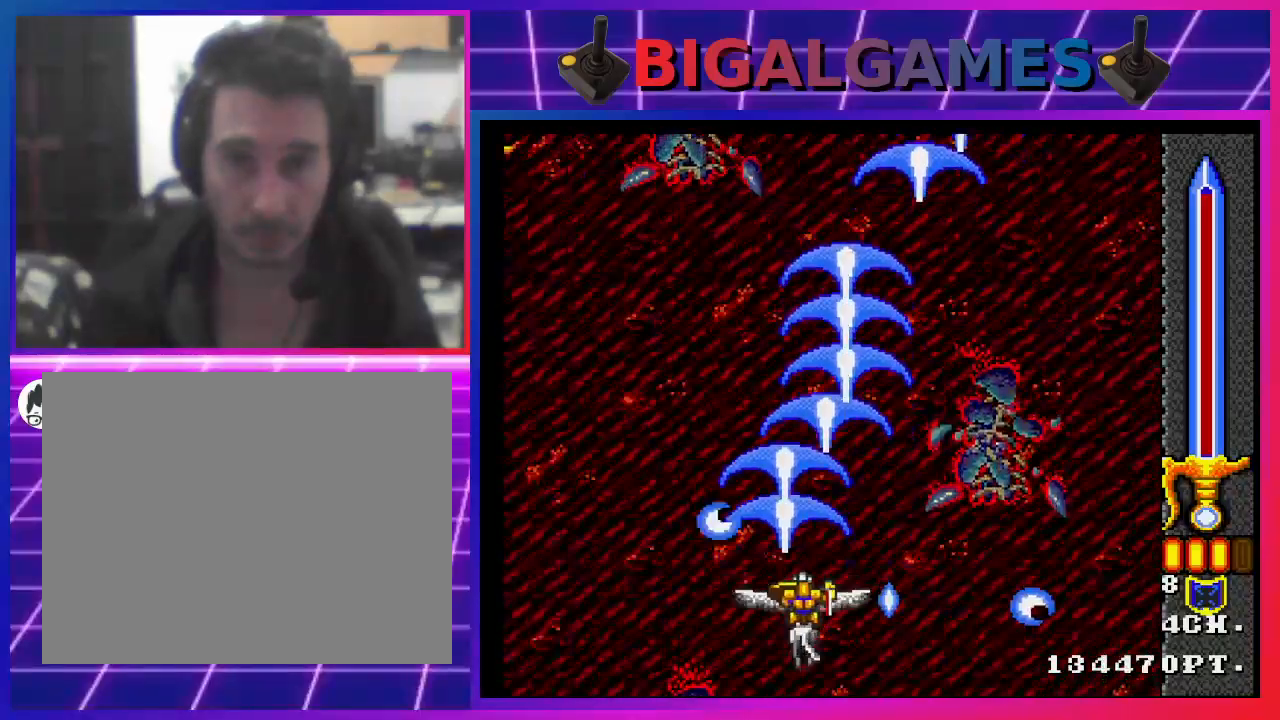
{"buttons": ["CROSS", "DPAD_LEFT"], "left_stick": "center", "right_stick": "center", "events": [[133, "DPAD_UP", "down"], [267, "DPAD_UP", "up"], [467, "DPAD_LEFT", "down"]]}
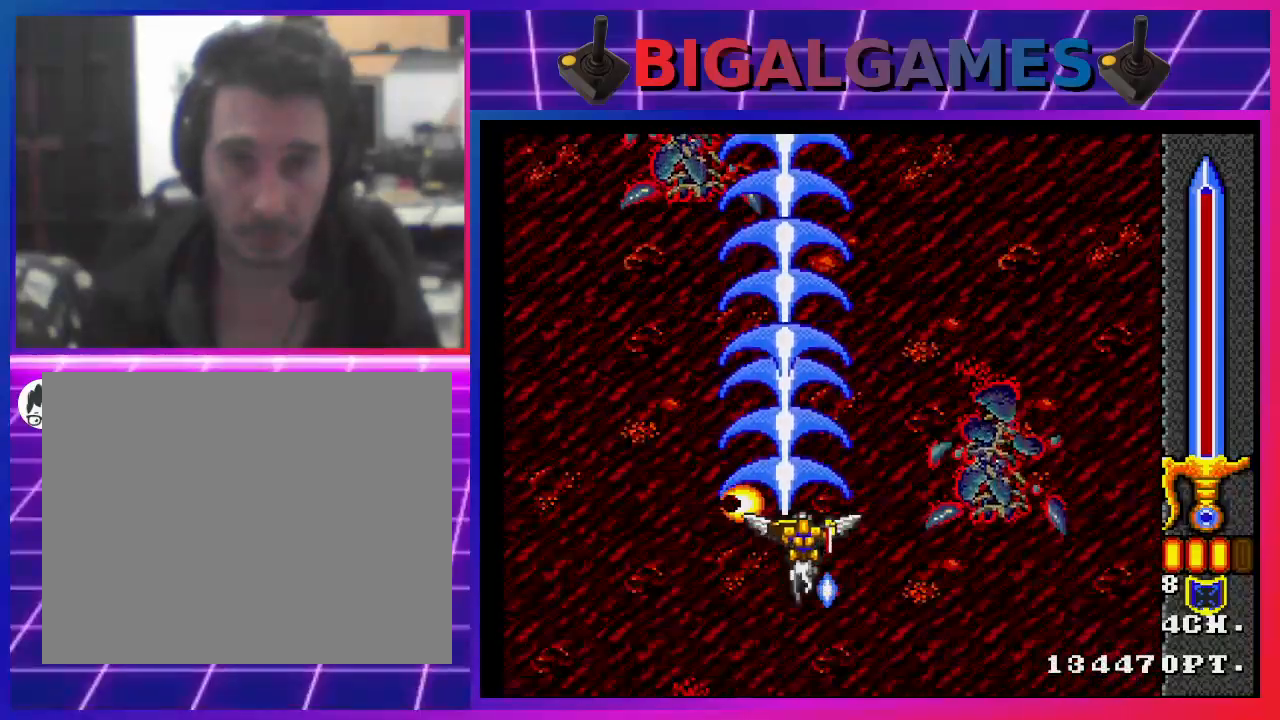
{"buttons": ["CROSS"], "left_stick": "center", "right_stick": "center", "events": [[67, "DPAD_LEFT", "up"], [300, "DPAD_RIGHT", "down"], [467, "DPAD_RIGHT", "up"]]}